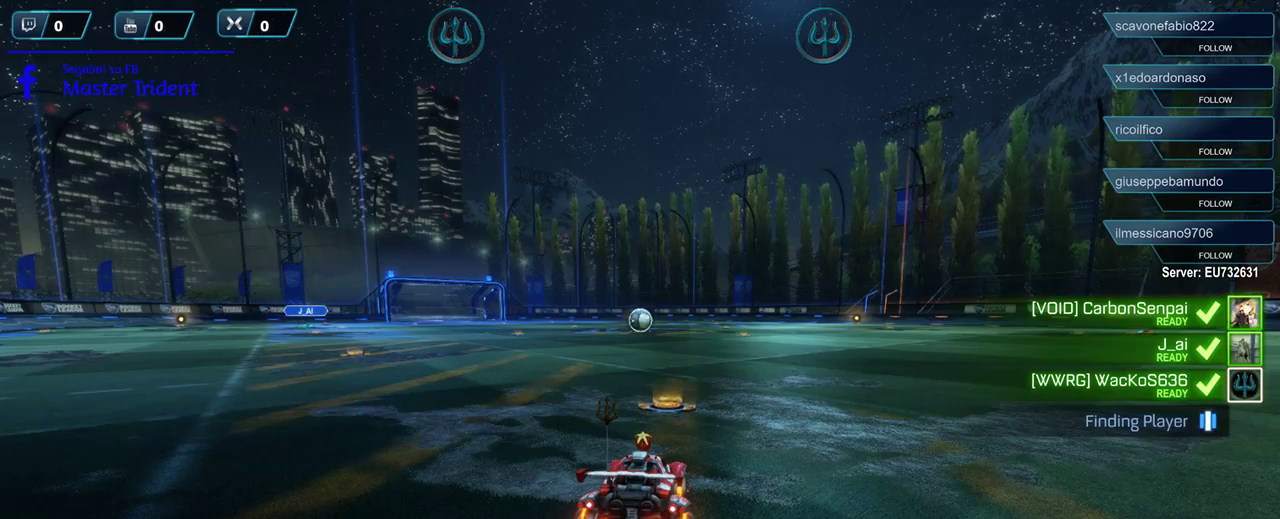
Gameplay with a controller (Xbox layout); each line is a JSON object with the inputs held at the frame after it. "events" lists button and stick changes between this image and that frame as [ms after this image, input, new state], when the widget could be followed in between.
{"buttons": [], "left_stick": "center", "right_stick": "right", "events": [[450, "right_stick", "right"]]}
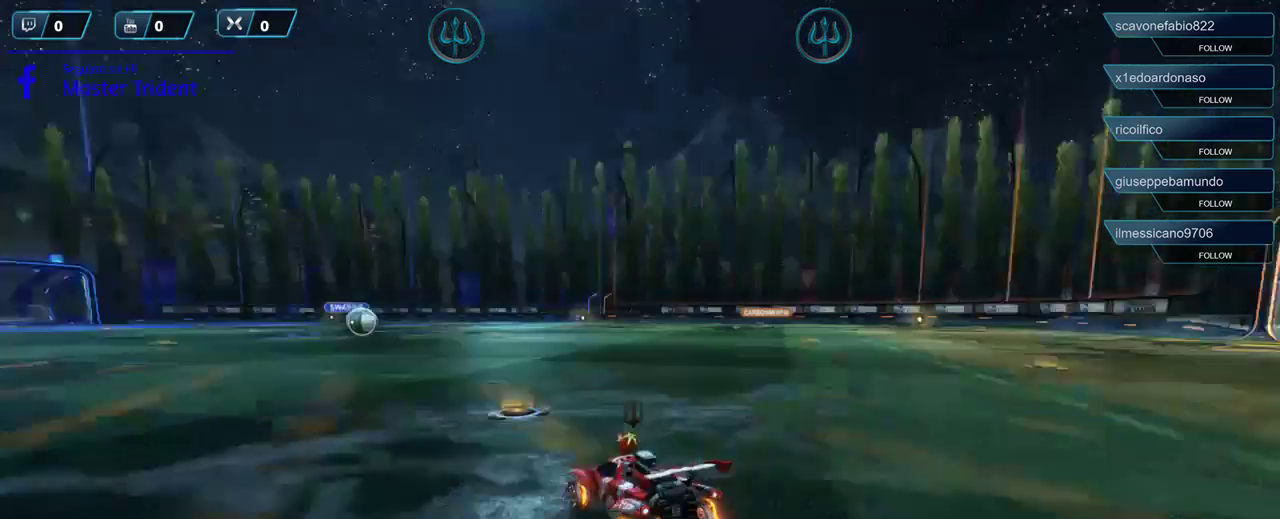
{"buttons": [], "left_stick": "center", "right_stick": "right", "events": []}
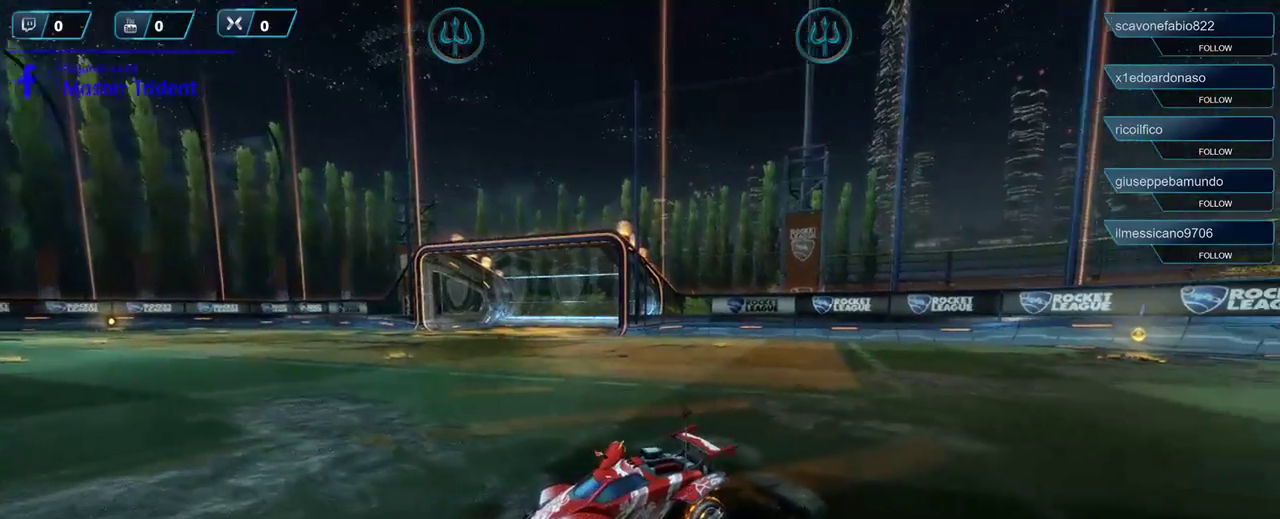
{"buttons": [], "left_stick": "center", "right_stick": "center", "events": [[183, "right_stick", "center"]]}
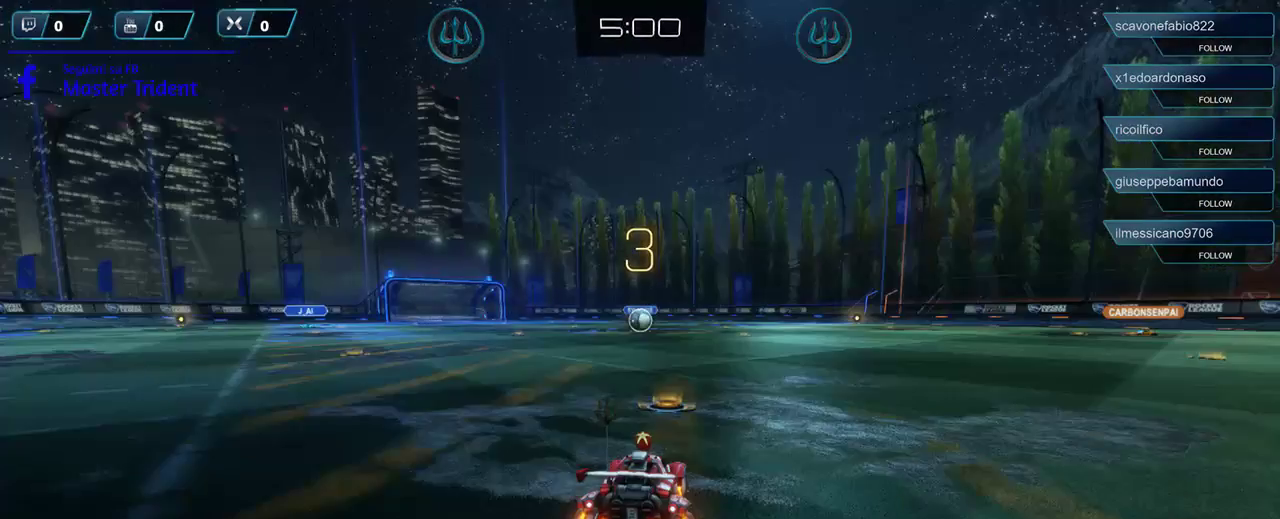
{"buttons": [], "left_stick": "center", "right_stick": "down-right", "events": [[417, "right_stick", "down-right"]]}
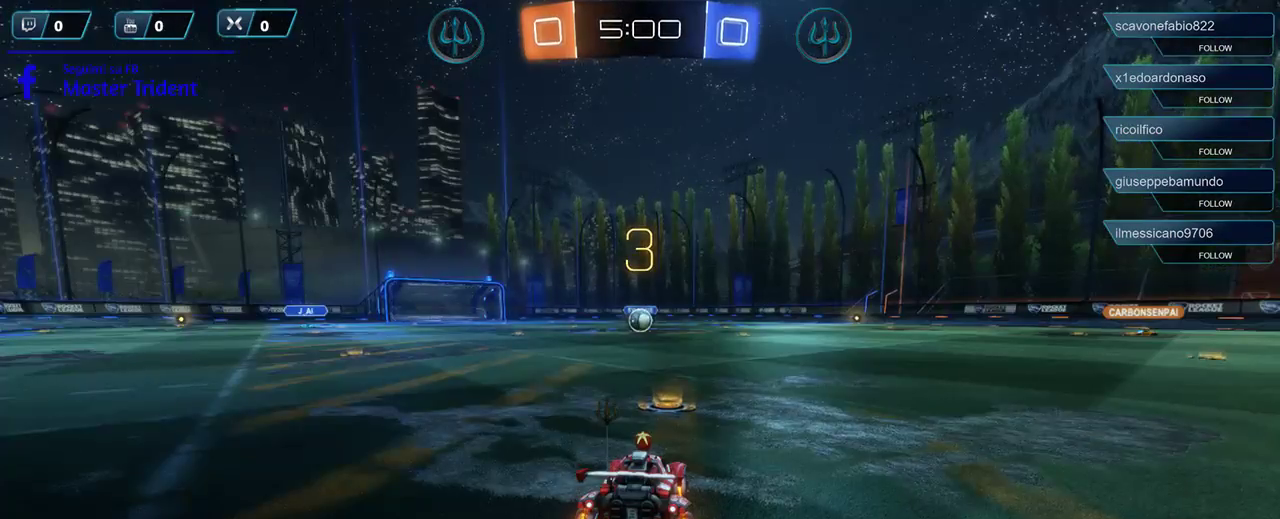
{"buttons": [], "left_stick": "center", "right_stick": "down-right", "events": []}
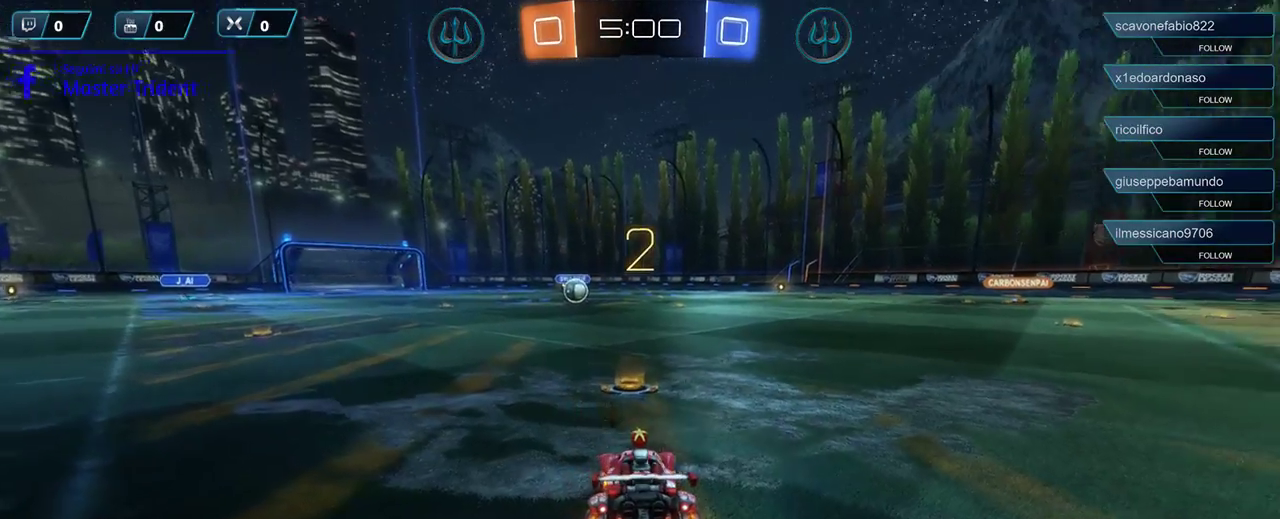
{"buttons": [], "left_stick": "center", "right_stick": "center", "events": [[483, "right_stick", "center"]]}
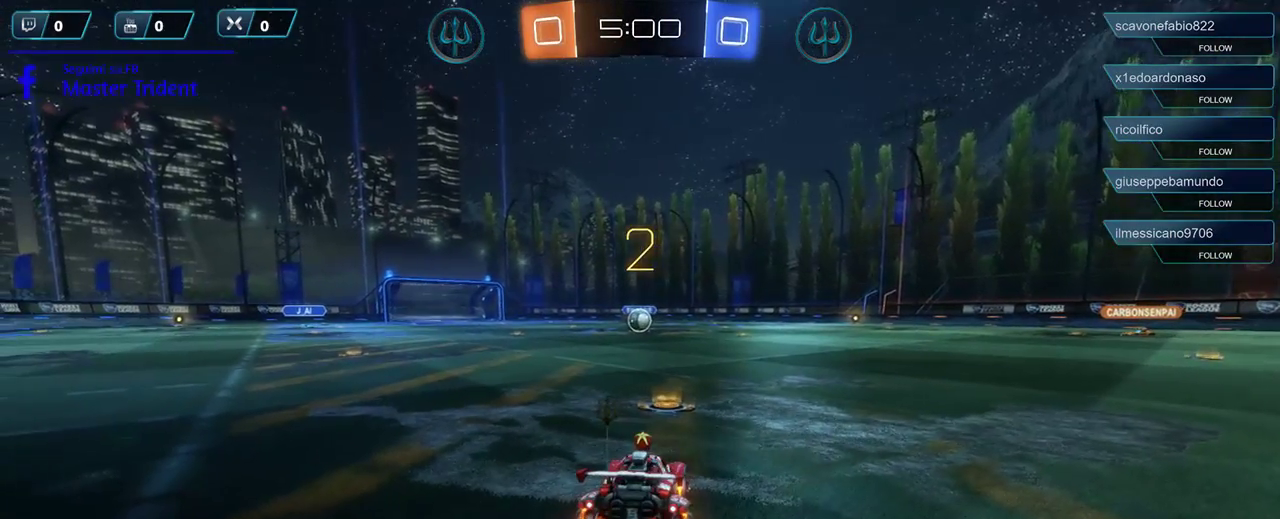
{"buttons": ["L2"], "left_stick": "center", "right_stick": "center", "events": [[483, "L2", "down"]]}
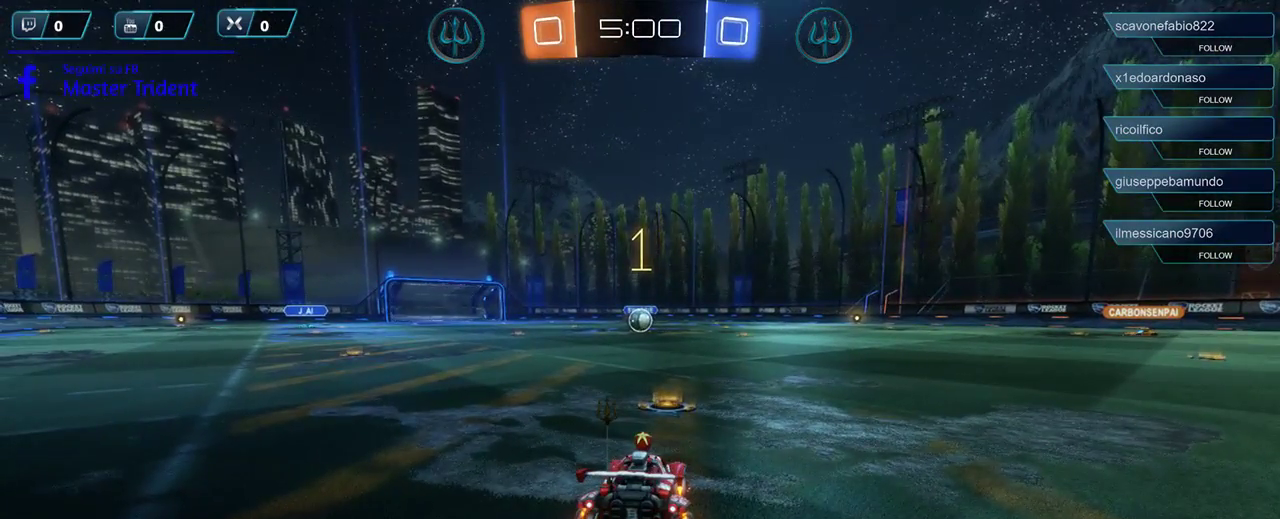
{"buttons": ["L2", "R3"], "left_stick": "center", "right_stick": "center", "events": [[183, "R3", "down"]]}
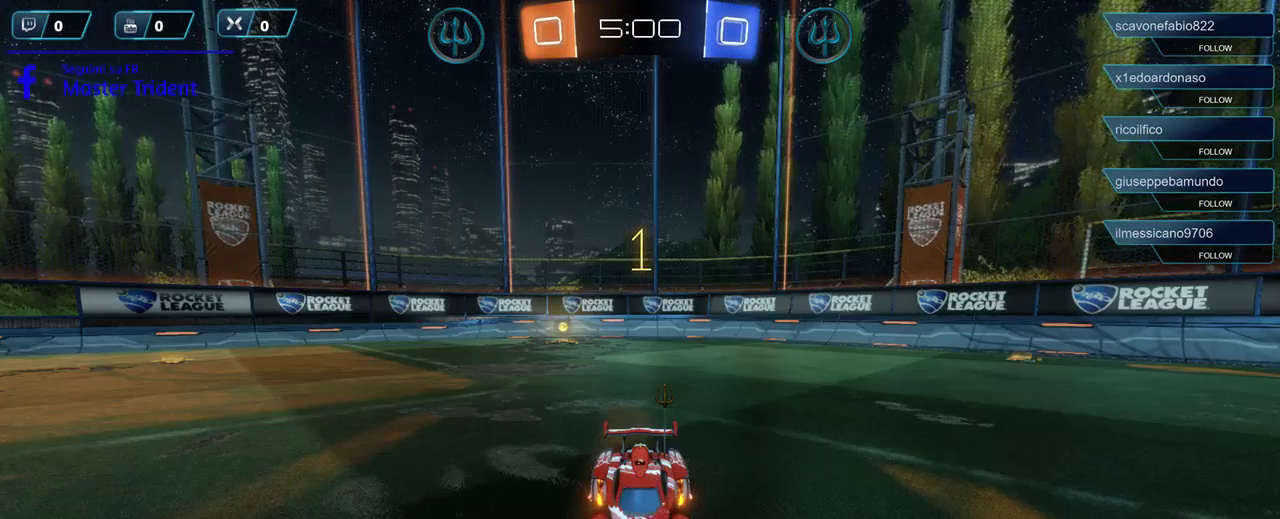
{"buttons": ["L2", "R3"], "left_stick": "center", "right_stick": "center", "events": [[217, "left_stick", "right"], [383, "left_stick", "center"]]}
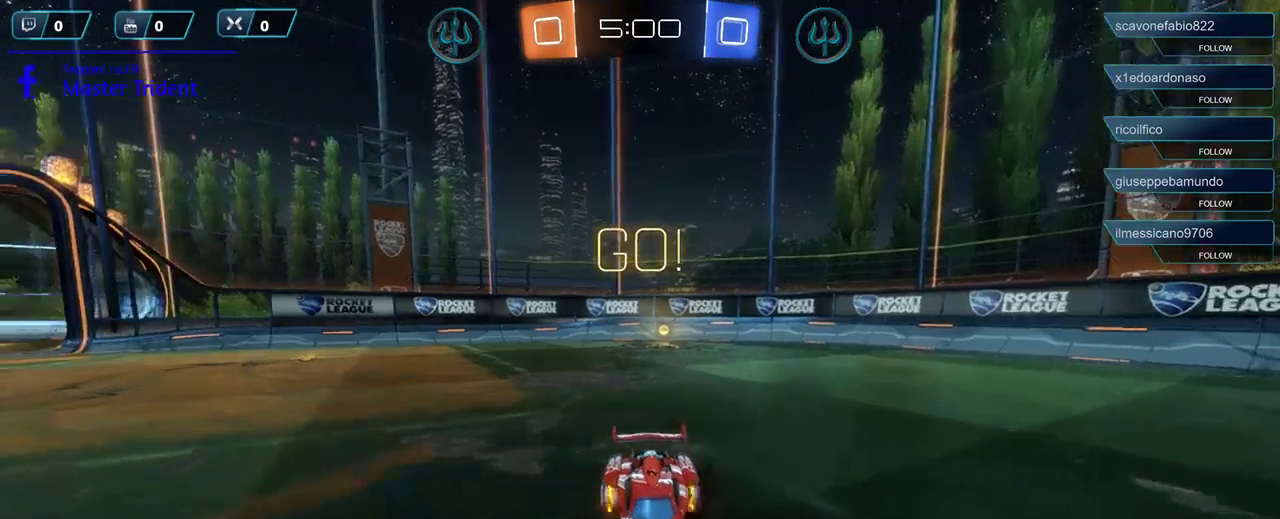
{"buttons": ["L2"], "left_stick": "down", "right_stick": "center", "events": [[17, "R3", "up"], [117, "left_stick", "down"], [217, "A", "down"], [283, "A", "up"], [383, "A", "down"], [450, "A", "up"]]}
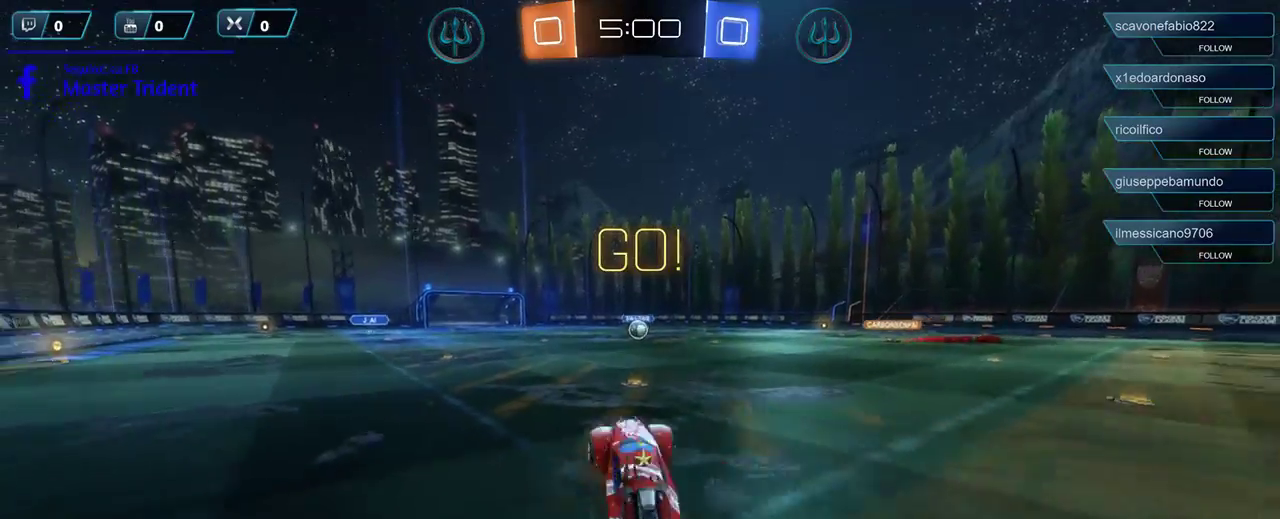
{"buttons": [], "left_stick": "center", "right_stick": "center", "events": [[17, "A", "down"], [117, "A", "up"], [350, "L2", "up"], [417, "left_stick", "center"]]}
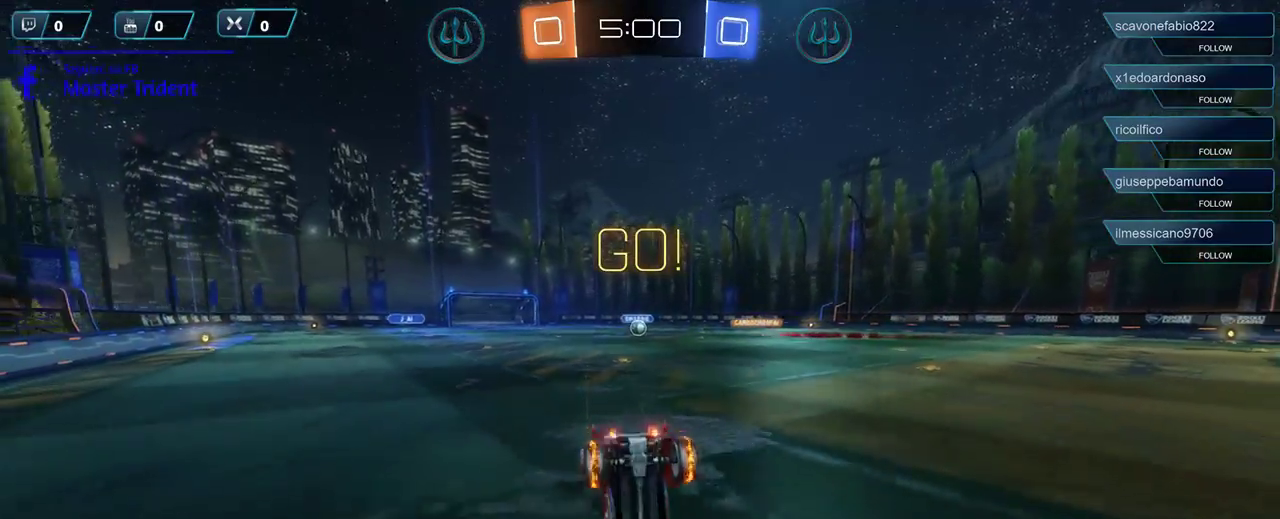
{"buttons": ["R2"], "left_stick": "center", "right_stick": "center", "events": [[117, "left_stick", "right"], [183, "R2", "down"], [350, "left_stick", "center"]]}
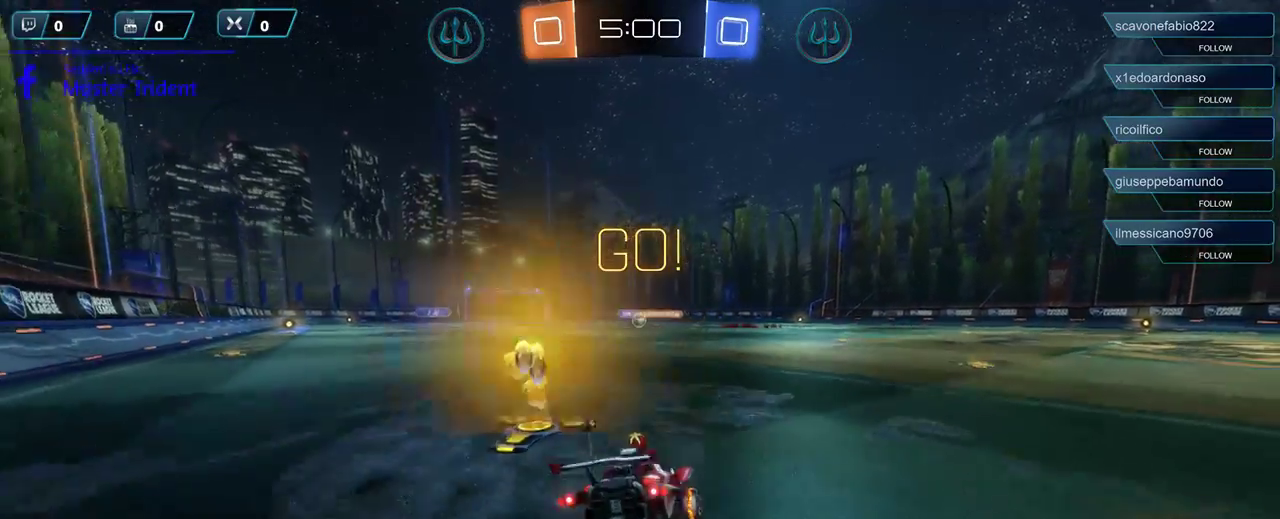
{"buttons": ["R2"], "left_stick": "center", "right_stick": "center", "events": []}
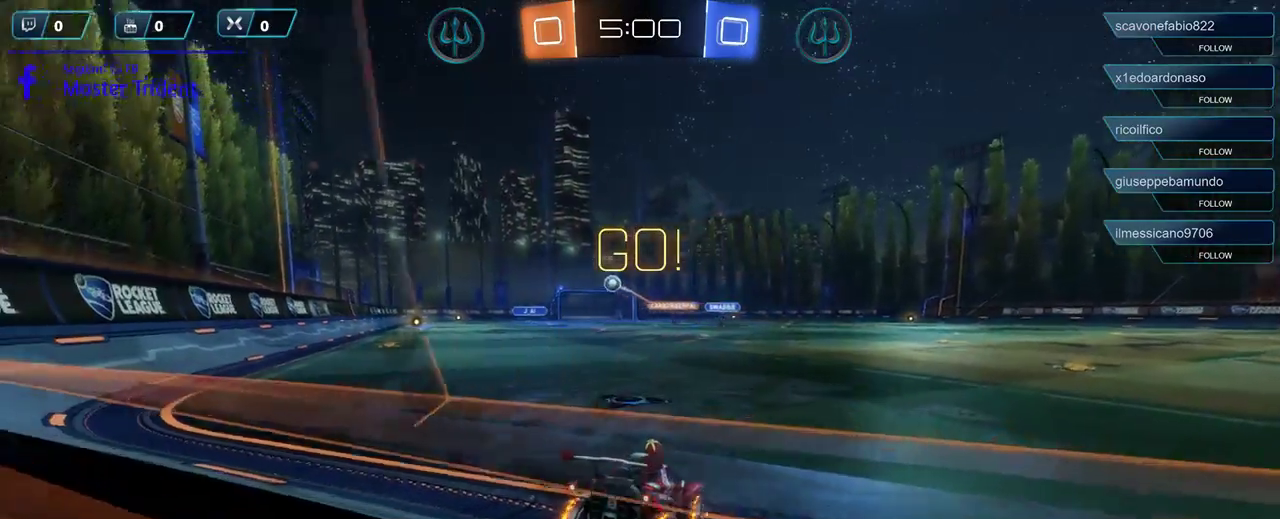
{"buttons": ["R2"], "left_stick": "center", "right_stick": "center", "events": []}
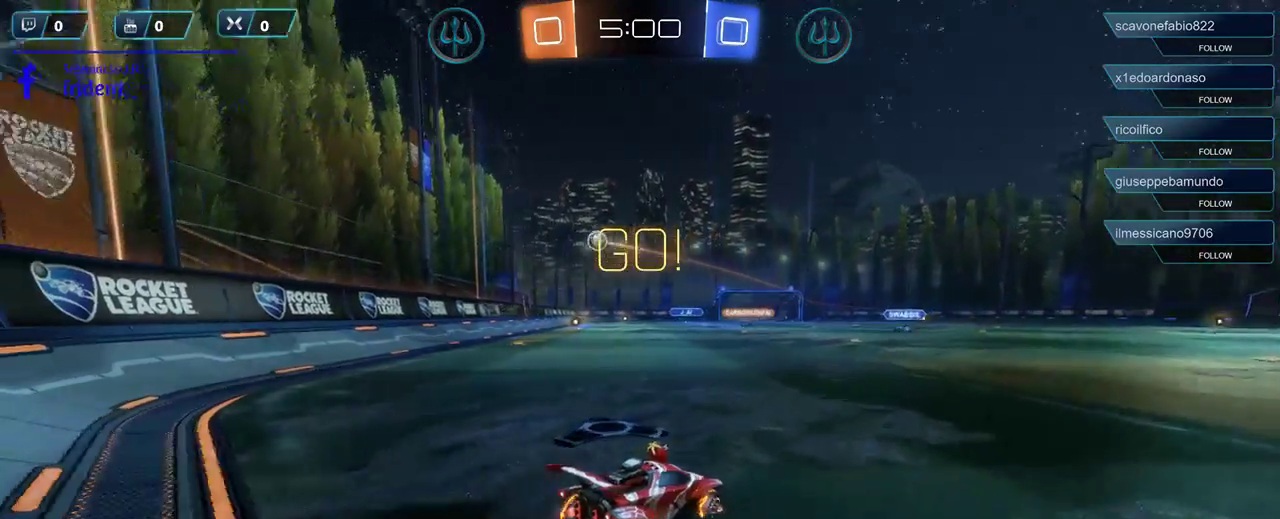
{"buttons": ["R1", "R2"], "left_stick": "center", "right_stick": "center", "events": [[150, "left_stick", "right"], [317, "R1", "down"], [350, "left_stick", "center"]]}
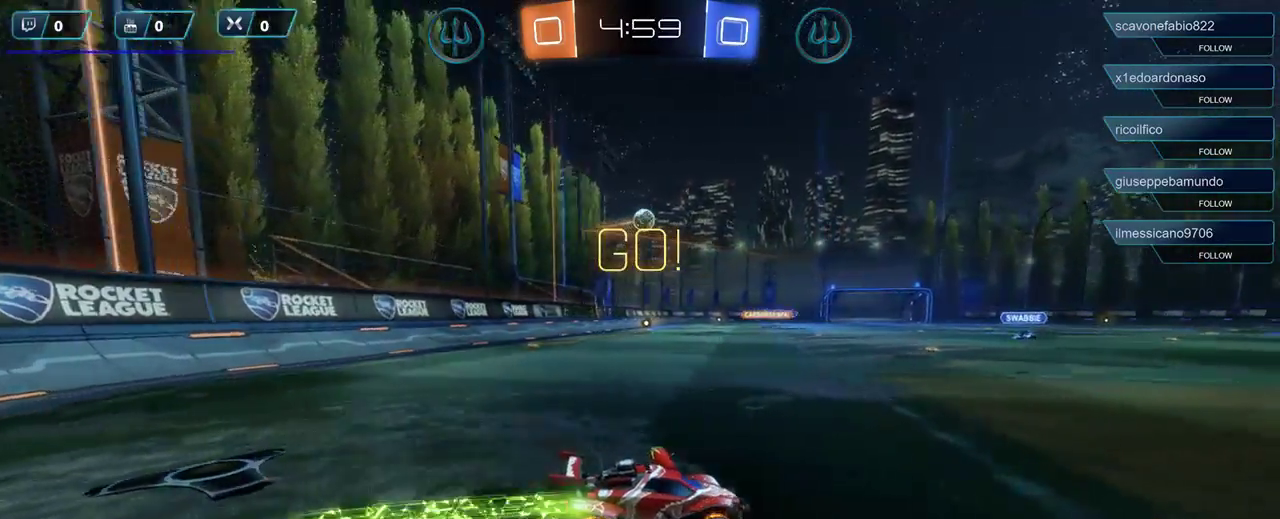
{"buttons": ["R1", "R2"], "left_stick": "center", "right_stick": "center", "events": [[217, "left_stick", "left"], [383, "left_stick", "center"]]}
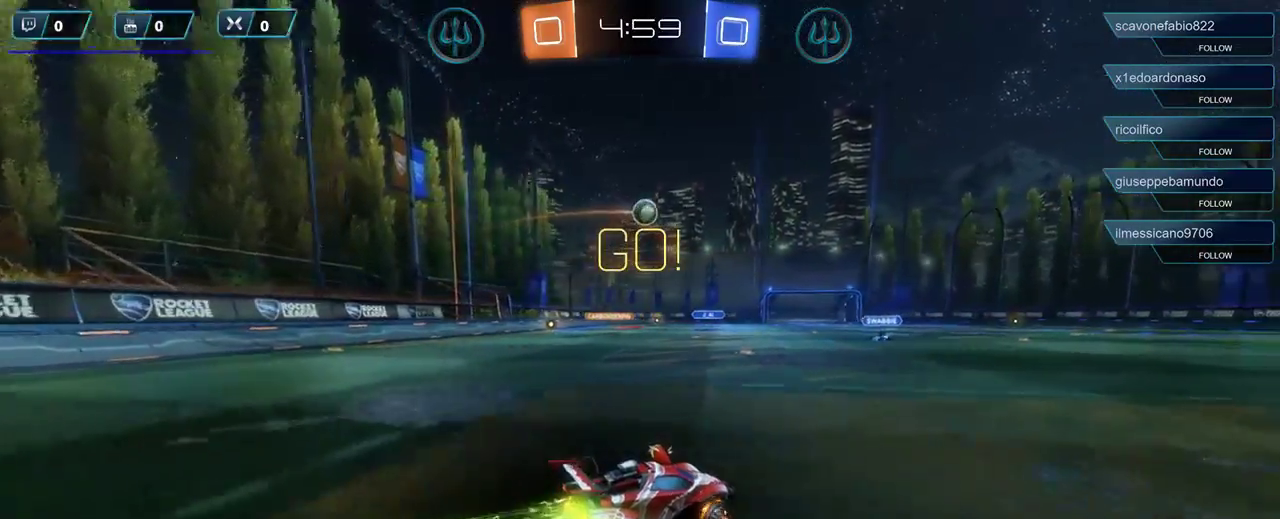
{"buttons": ["R1", "R2"], "left_stick": "center", "right_stick": "center", "events": []}
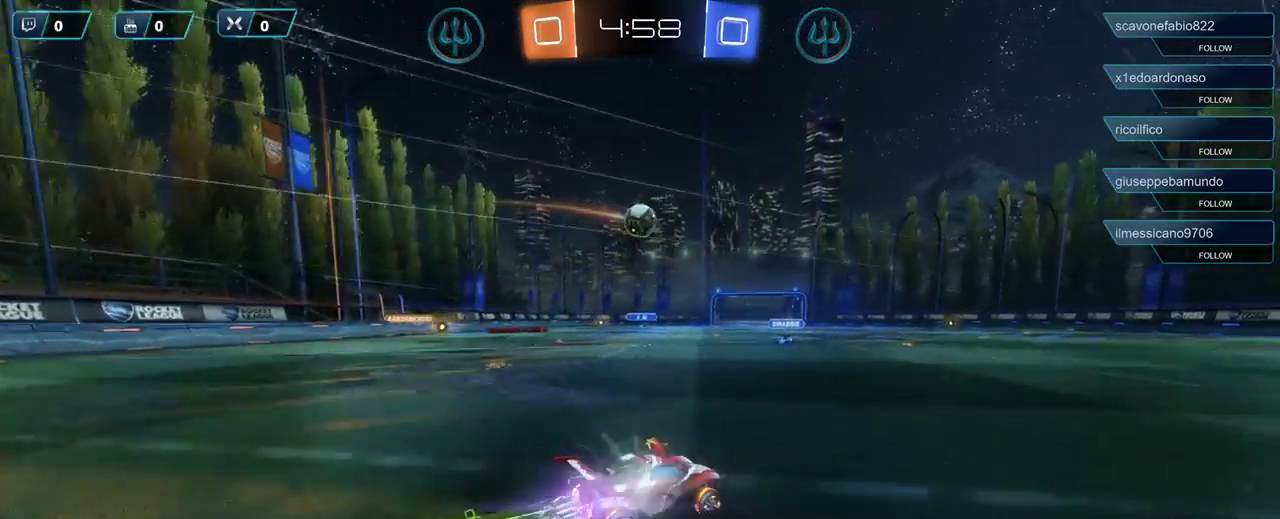
{"buttons": ["R2"], "left_stick": "center", "right_stick": "center", "events": [[117, "R1", "up"]]}
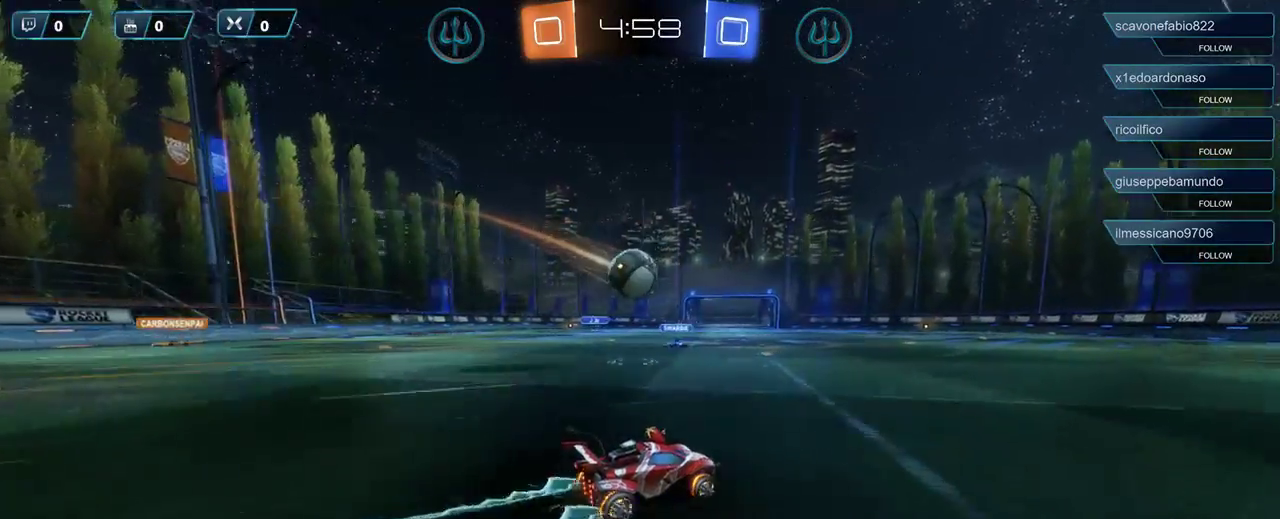
{"buttons": ["L2"], "left_stick": "down-right", "right_stick": "center", "events": [[33, "left_stick", "right"], [150, "left_stick", "left"], [217, "R2", "up"], [250, "L2", "down"], [483, "left_stick", "down-right"]]}
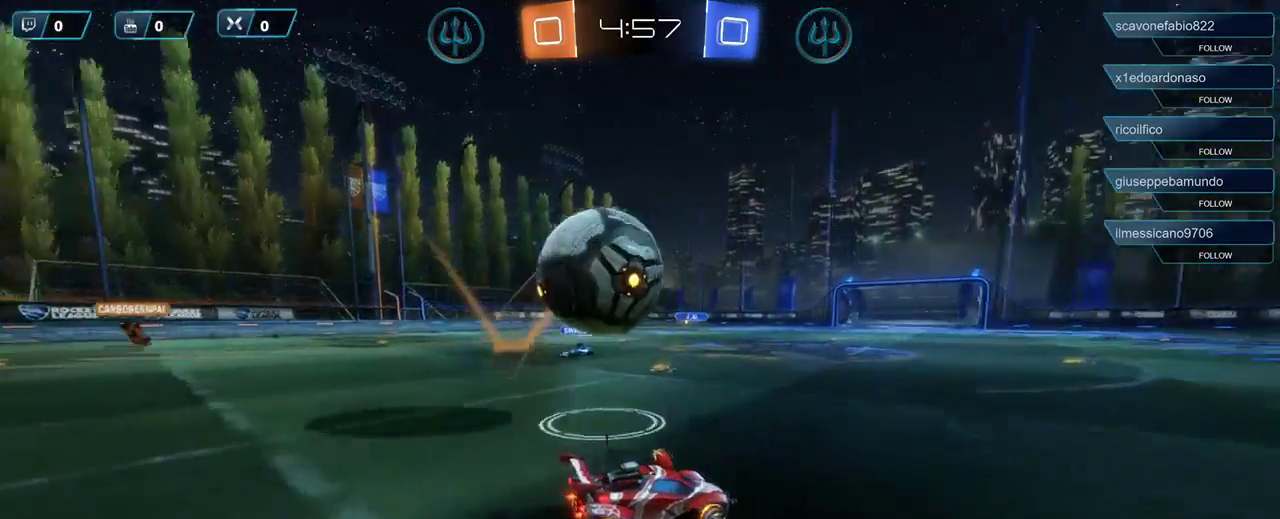
{"buttons": ["R2"], "left_stick": "right", "right_stick": "center", "events": [[50, "L2", "up"], [50, "left_stick", "right"], [83, "R2", "down"]]}
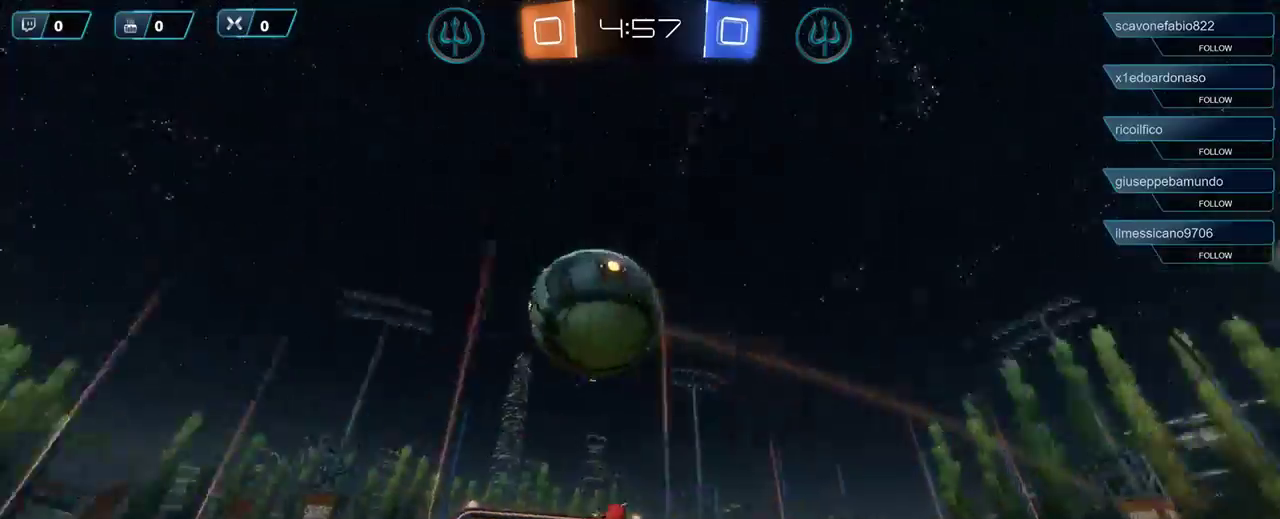
{"buttons": ["R2"], "left_stick": "right", "right_stick": "center", "events": [[200, "left_stick", "center"], [417, "left_stick", "right"]]}
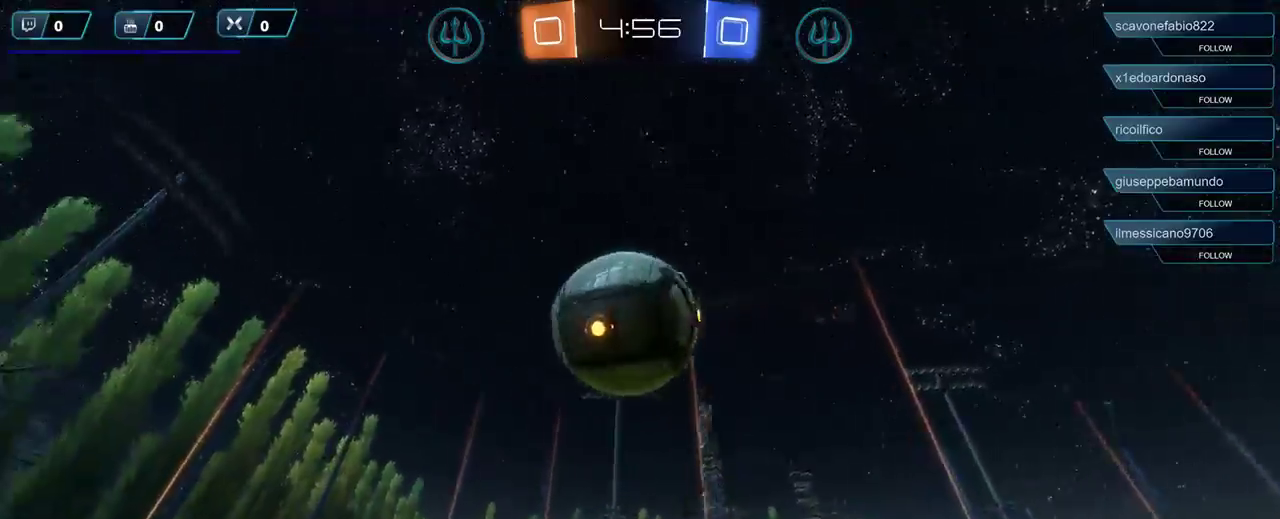
{"buttons": ["R2"], "left_stick": "left", "right_stick": "center", "events": [[17, "left_stick", "center"], [117, "left_stick", "left"], [383, "A", "down"], [450, "A", "up"]]}
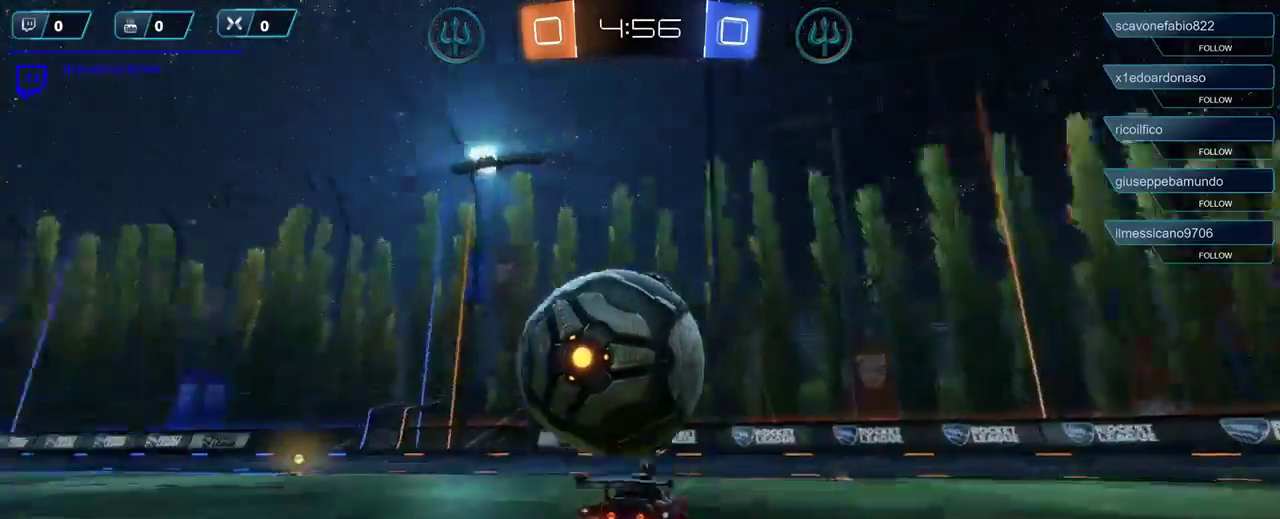
{"buttons": ["A", "R2"], "left_stick": "up-right", "right_stick": "center", "events": [[283, "A", "down"], [317, "left_stick", "up-right"], [383, "A", "up"], [450, "A", "down"]]}
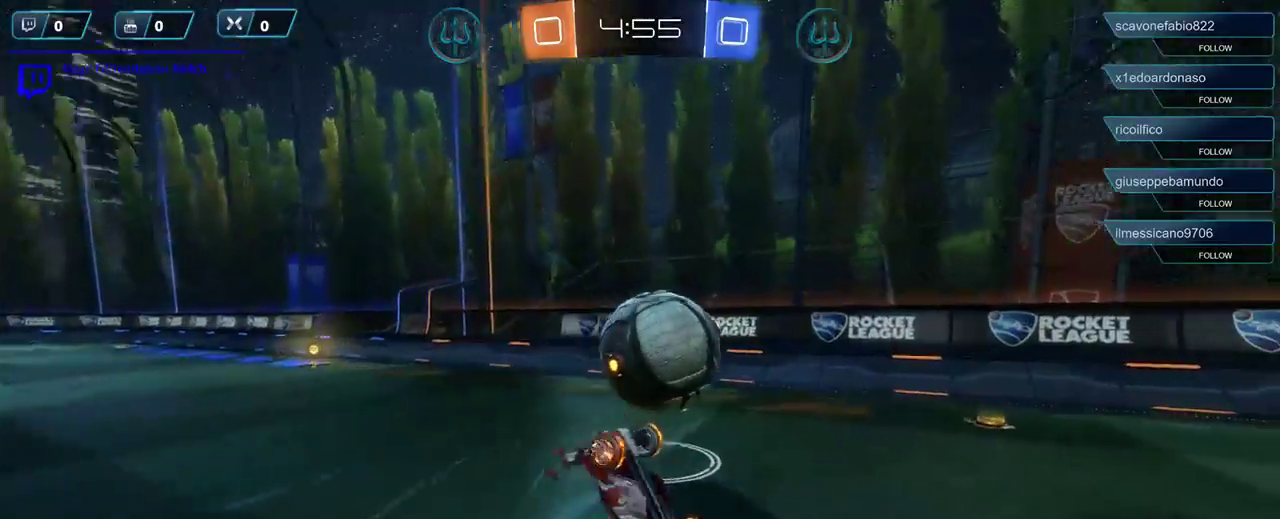
{"buttons": ["R2"], "left_stick": "right", "right_stick": "center", "events": [[50, "A", "up"], [350, "left_stick", "right"]]}
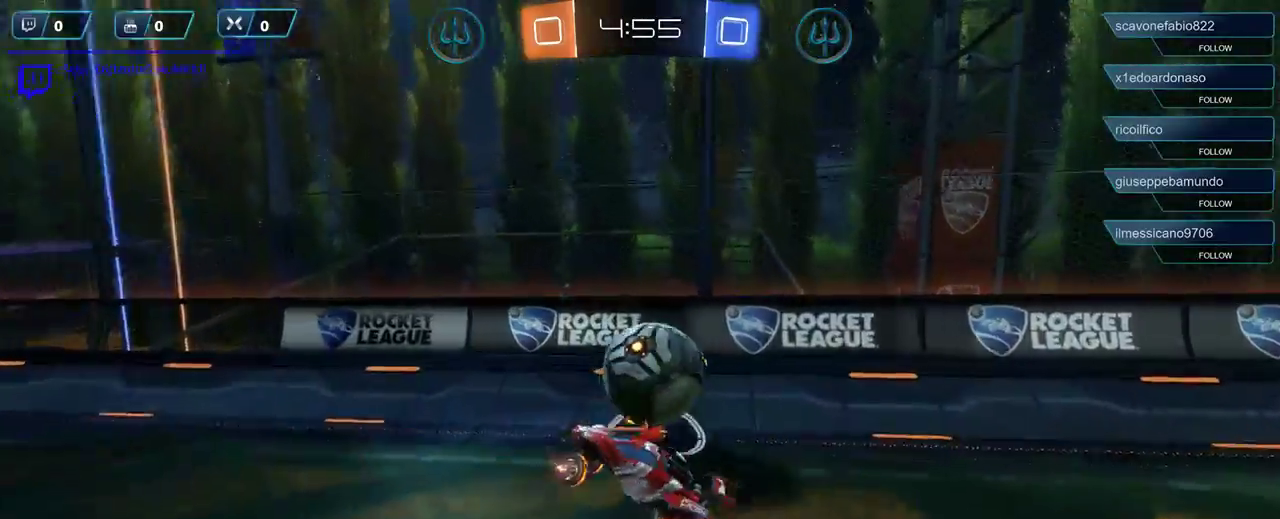
{"buttons": ["R1", "R2"], "left_stick": "center", "right_stick": "center", "events": [[383, "left_stick", "center"], [417, "R1", "down"]]}
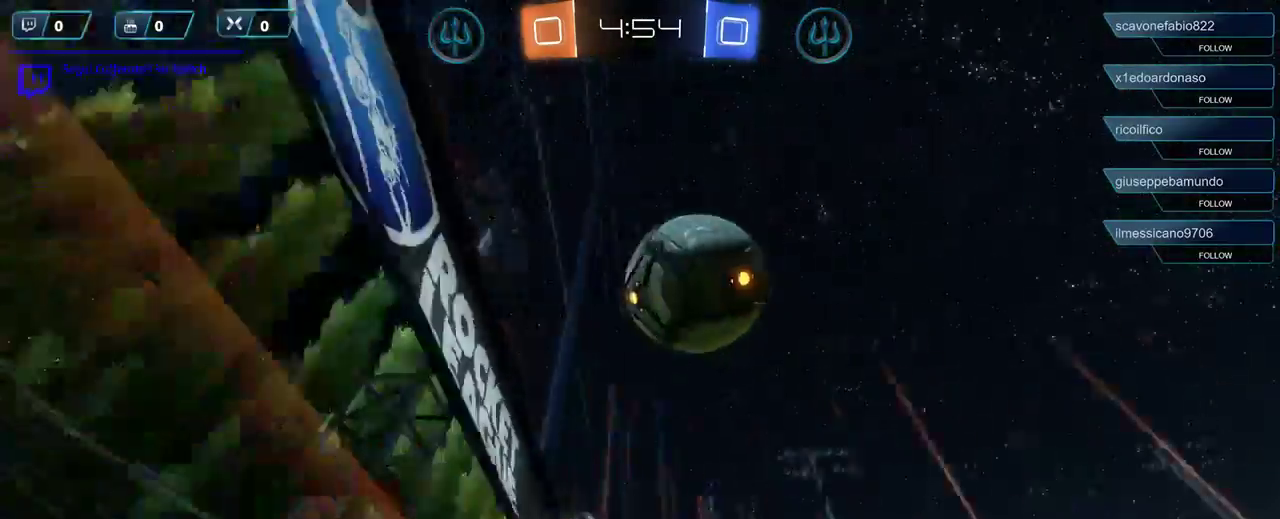
{"buttons": ["R2"], "left_stick": "right", "right_stick": "center", "events": [[117, "R1", "up"], [117, "left_stick", "right"], [383, "R1", "down"], [483, "R1", "up"]]}
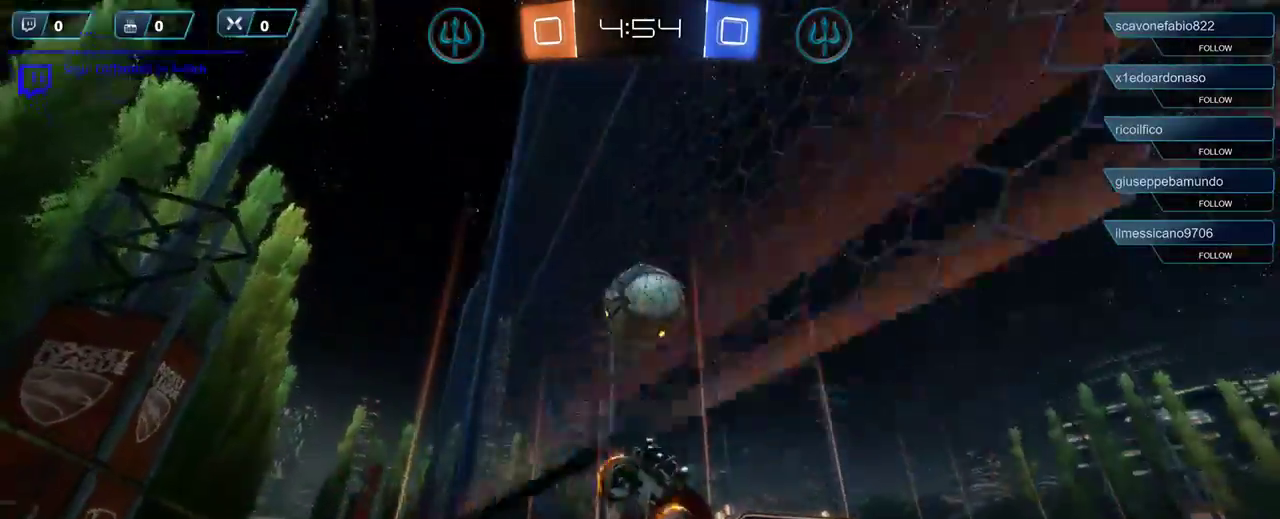
{"buttons": ["R2"], "left_stick": "right", "right_stick": "center", "events": [[250, "X", "down"], [350, "X", "up"]]}